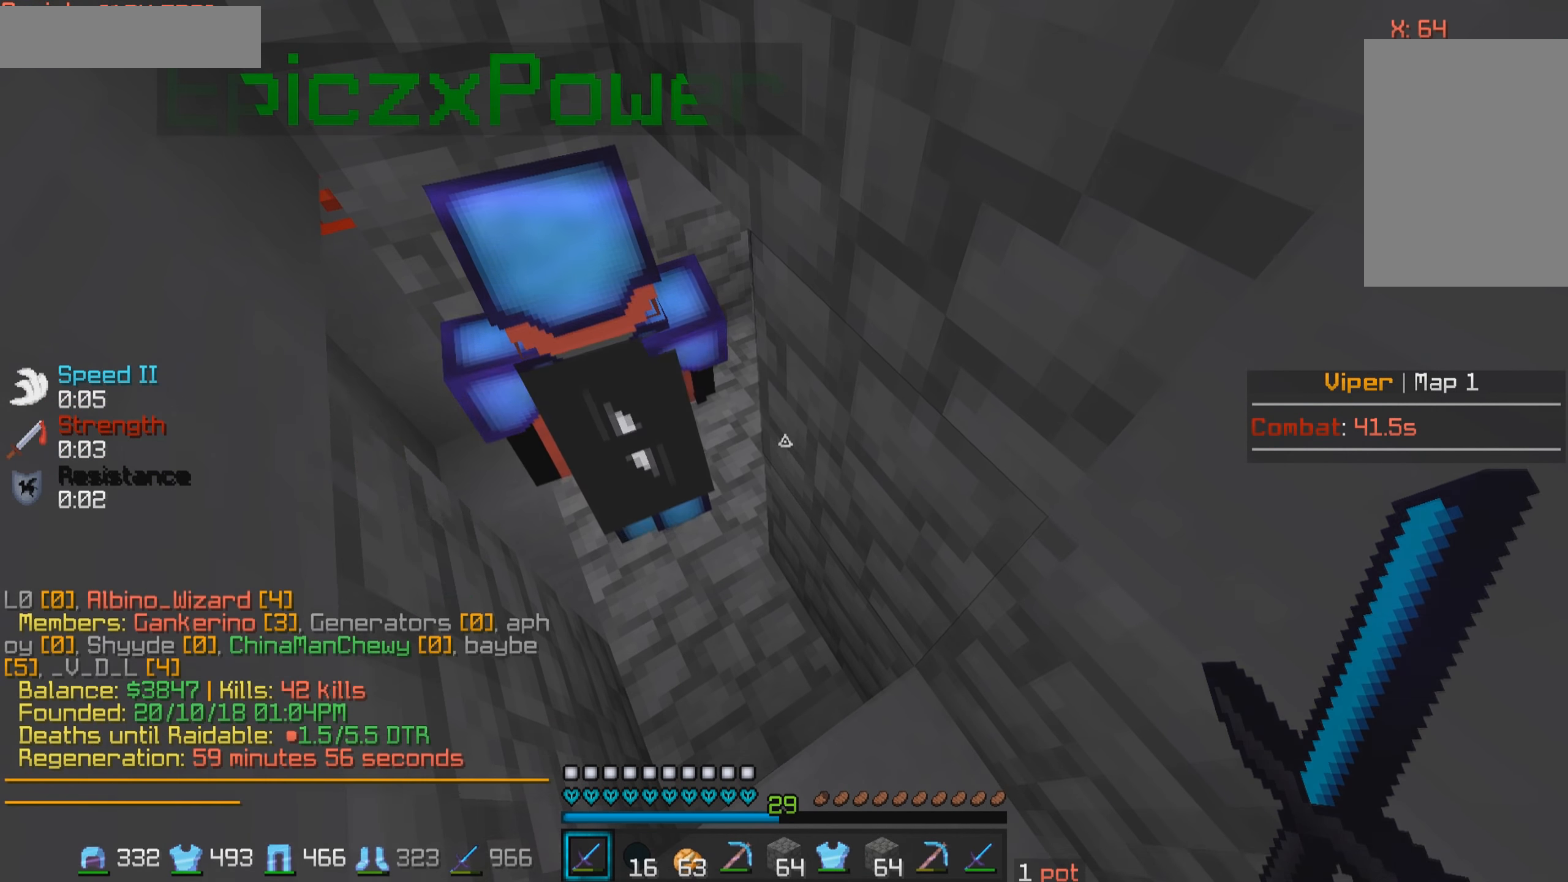
Gameplay with keyboard and mouse; each line is a JSON object with the keys and mouse buttons held at the frame after it. "events" lists presses ("down") and releases ("up") of "a", "d", "s", "w", "mouse_left" and "mouse_right" between this image and that frame as [ms after this image, input, new state], when the widget could be followed in between. "mouse_left", "mouse_right" = the "left", "right" buttons of the "mouse" list. No other keys are recorded. Fast repeated clicks can show as one long hold. Mouse movement is not recorded.
{"keys": ["w"], "mouse": [], "events": [[317, "a", "up"]]}
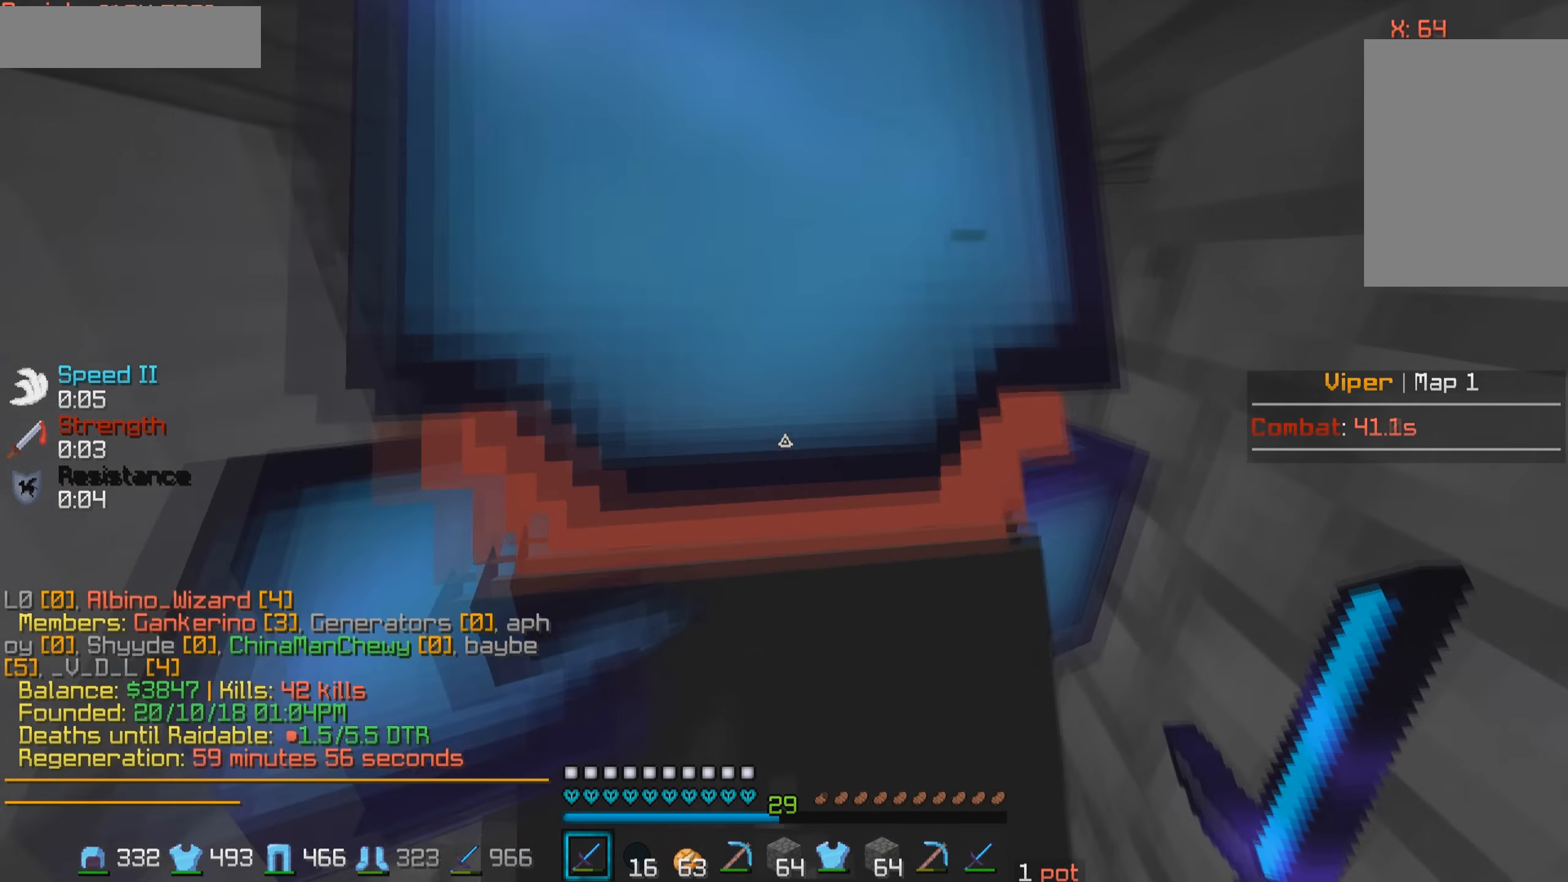
{"keys": ["w"], "mouse": [], "events": [[100, "d", "down"], [267, "d", "up"]]}
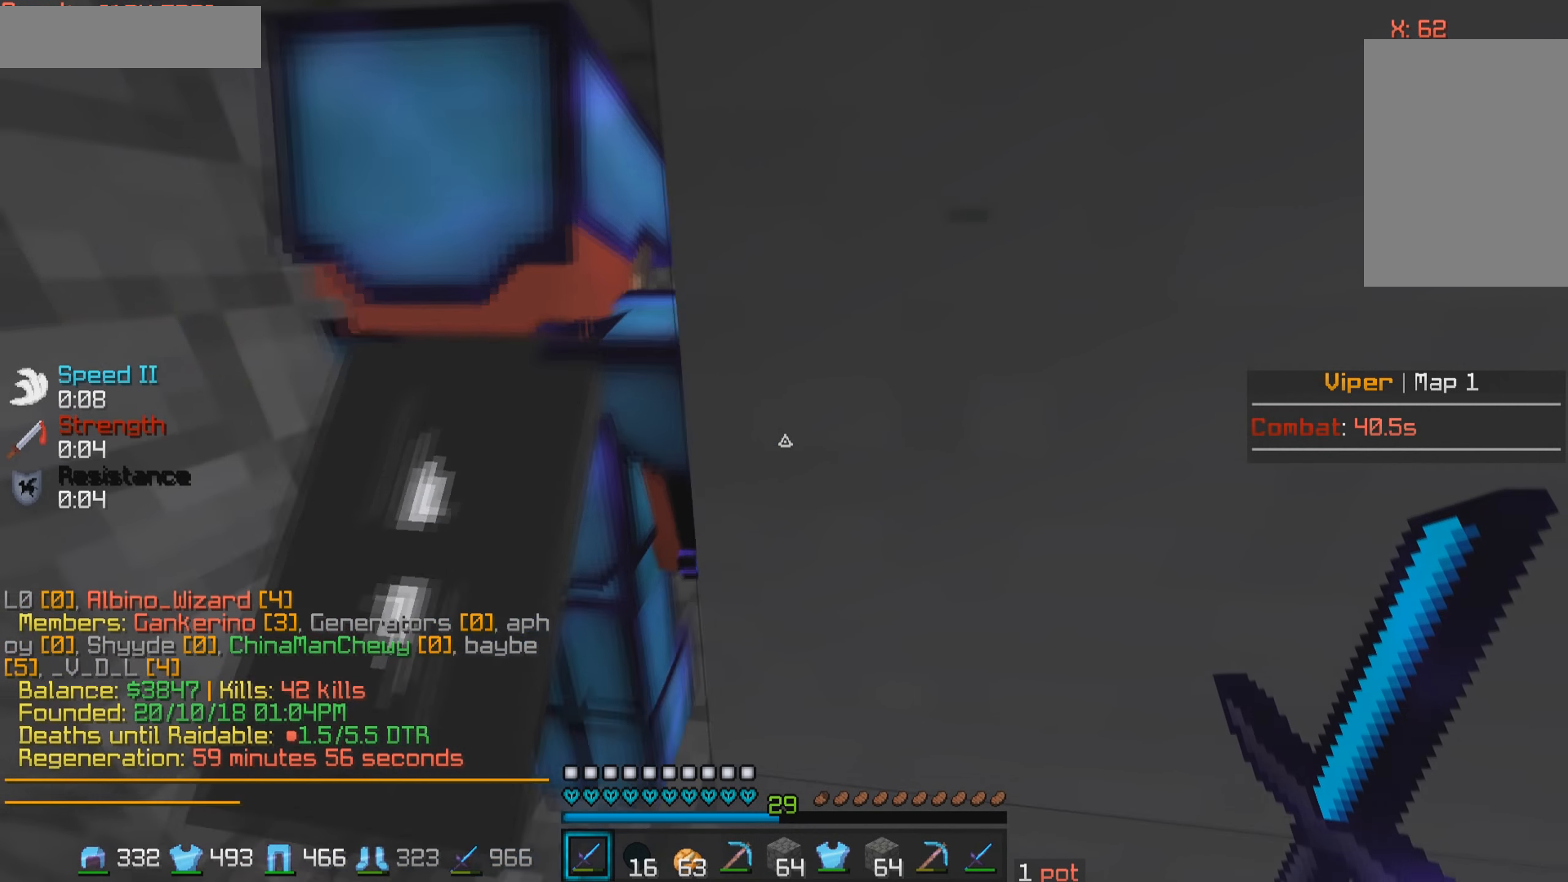
{"keys": ["a", "w"], "mouse": [], "events": [[417, "a", "down"]]}
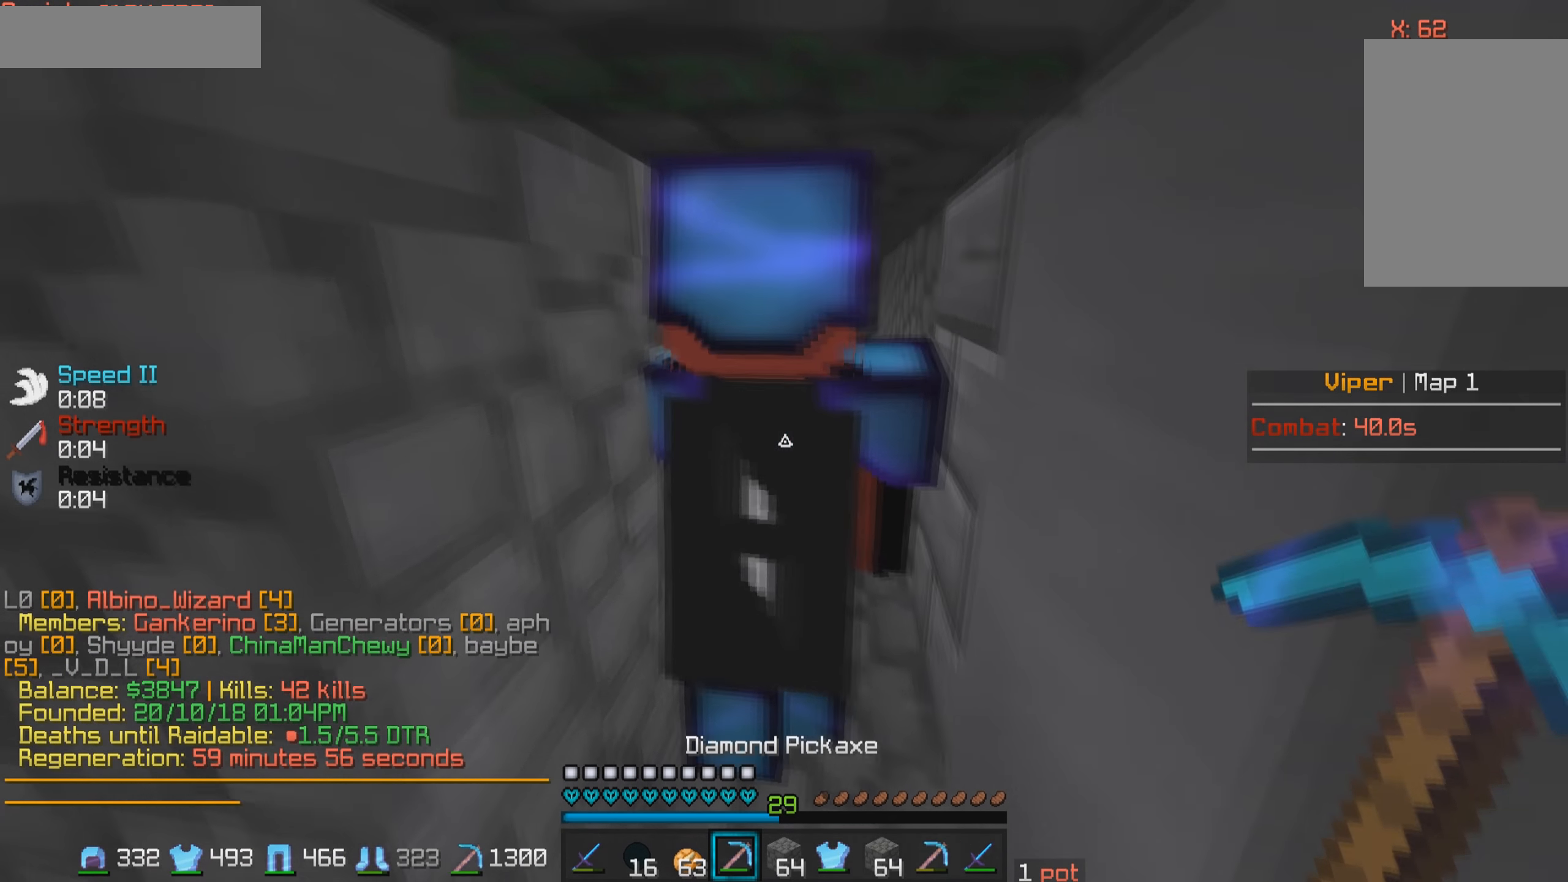
{"keys": ["s"], "mouse": [], "events": [[17, "a", "up"], [117, "w", "up"], [467, "s", "down"]]}
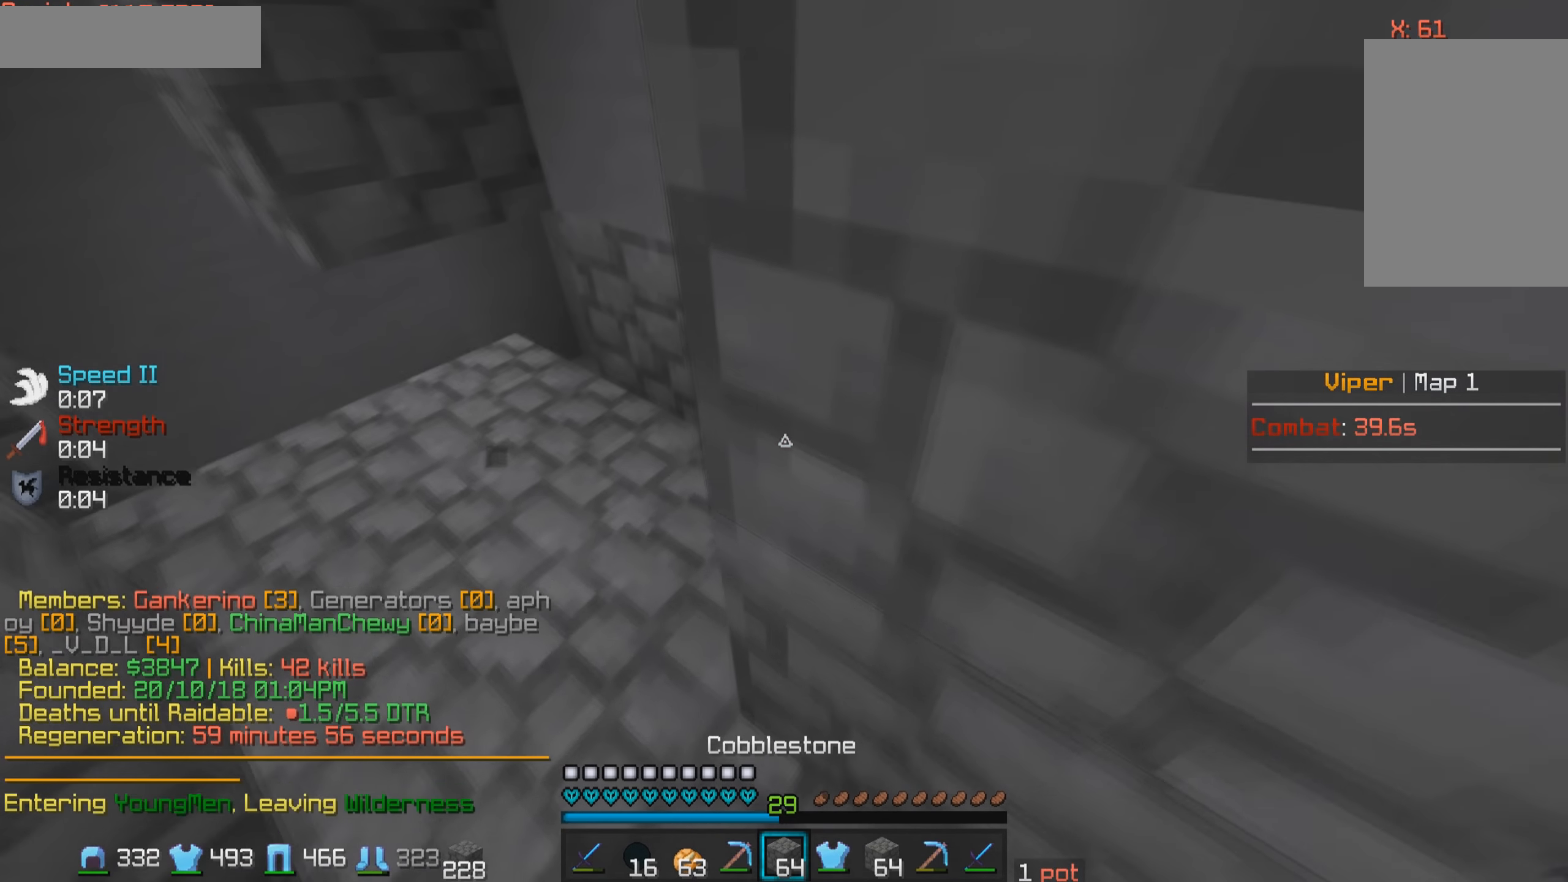
{"keys": ["a"], "mouse": [], "events": [[216, "s", "up"], [300, "mouse_right", "down"], [366, "mouse_right", "up"], [466, "a", "down"]]}
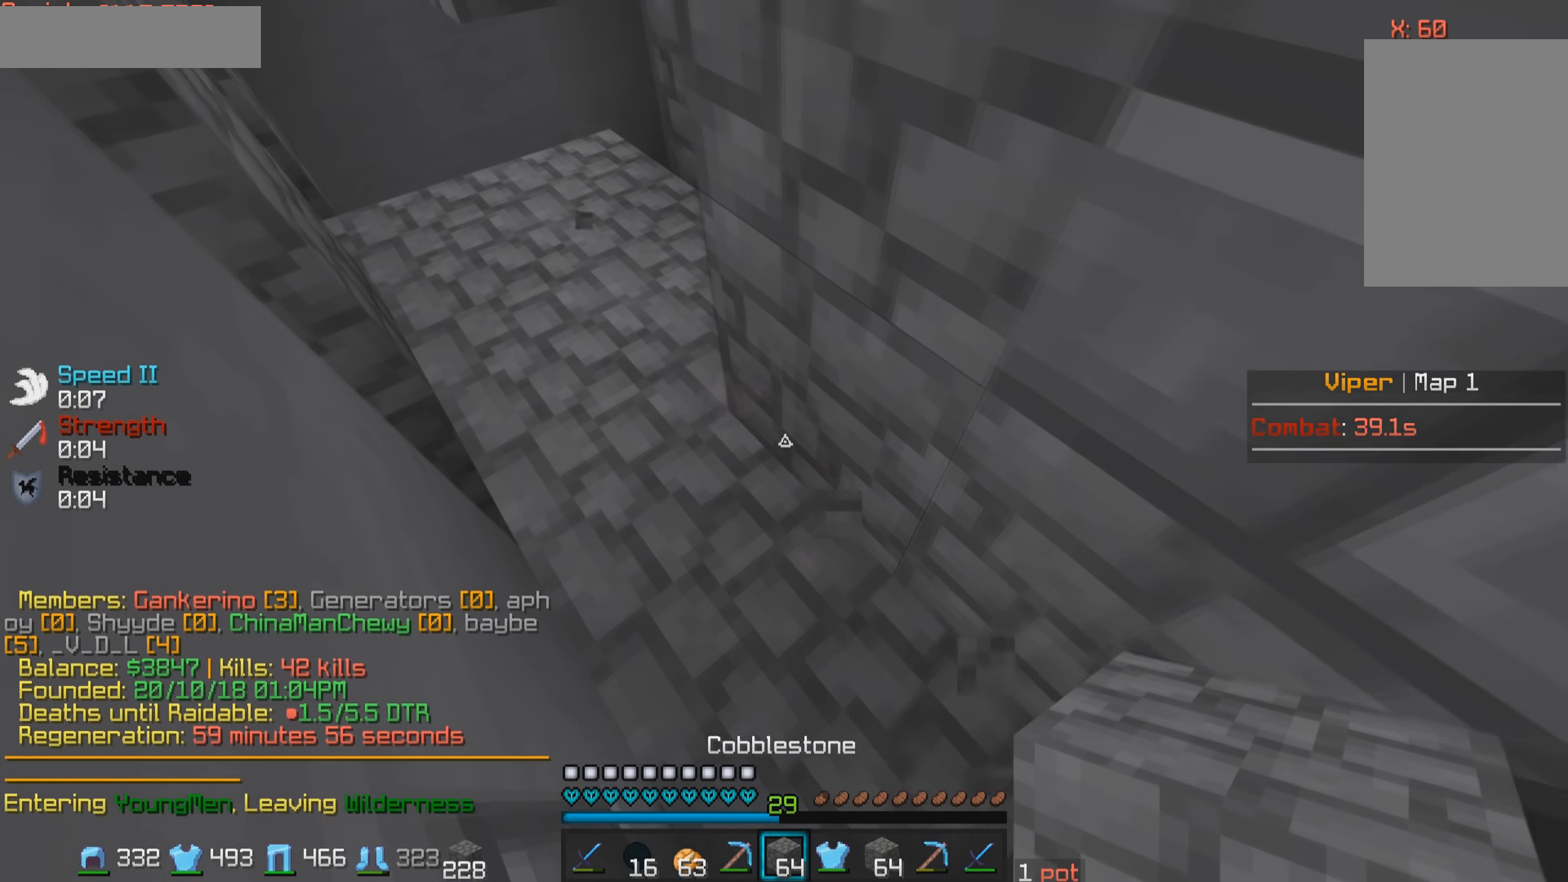
{"keys": [], "mouse": [], "events": [[16, "a", "up"], [166, "mouse_right", "down"], [166, "s", "down"], [266, "mouse_right", "up"], [316, "s", "up"], [366, "mouse_right", "down"], [483, "mouse_right", "up"]]}
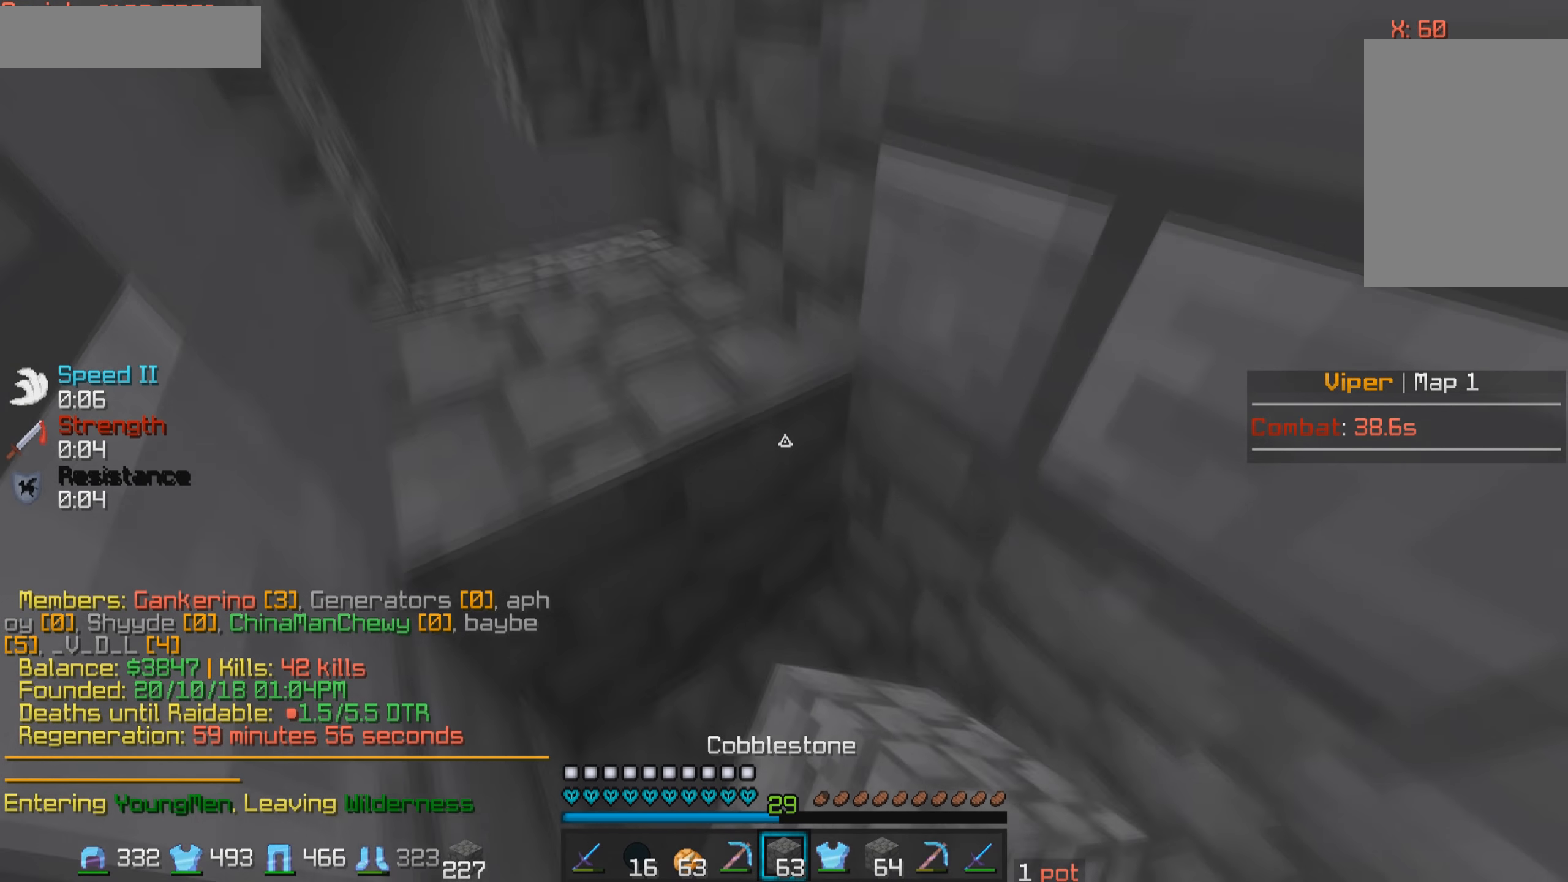
{"keys": [], "mouse": ["right"], "events": [[216, "mouse_right", "down"], [266, "s", "down"], [333, "mouse_right", "up"], [416, "s", "up"], [466, "mouse_right", "down"]]}
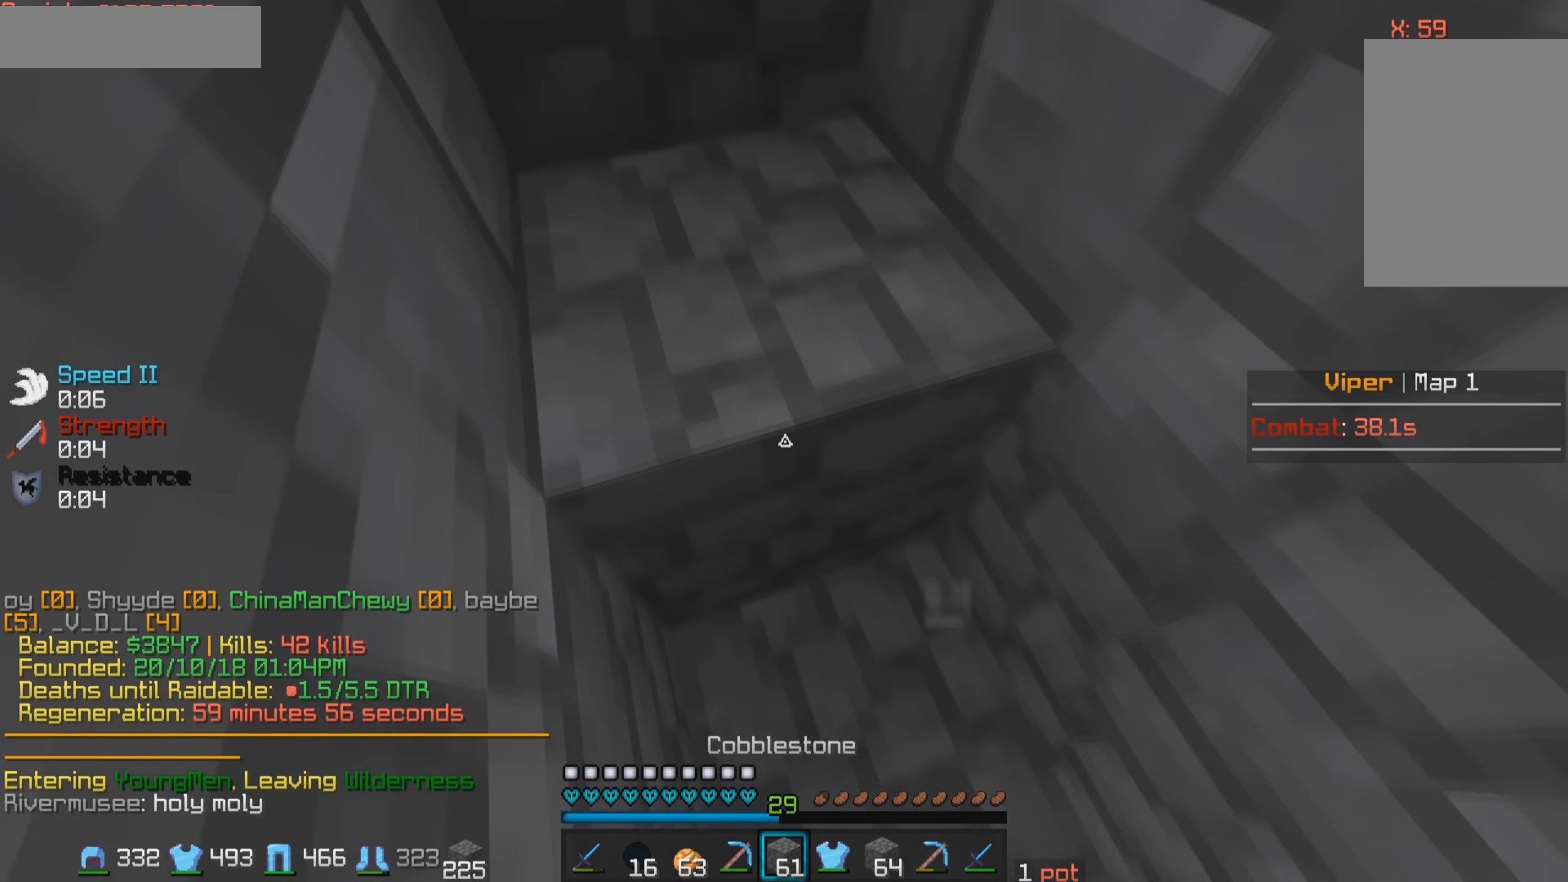
{"keys": [], "mouse": [], "events": [[16, "mouse_right", "up"], [116, "s", "down"], [216, "mouse_right", "down"], [266, "s", "up"], [316, "mouse_right", "up"]]}
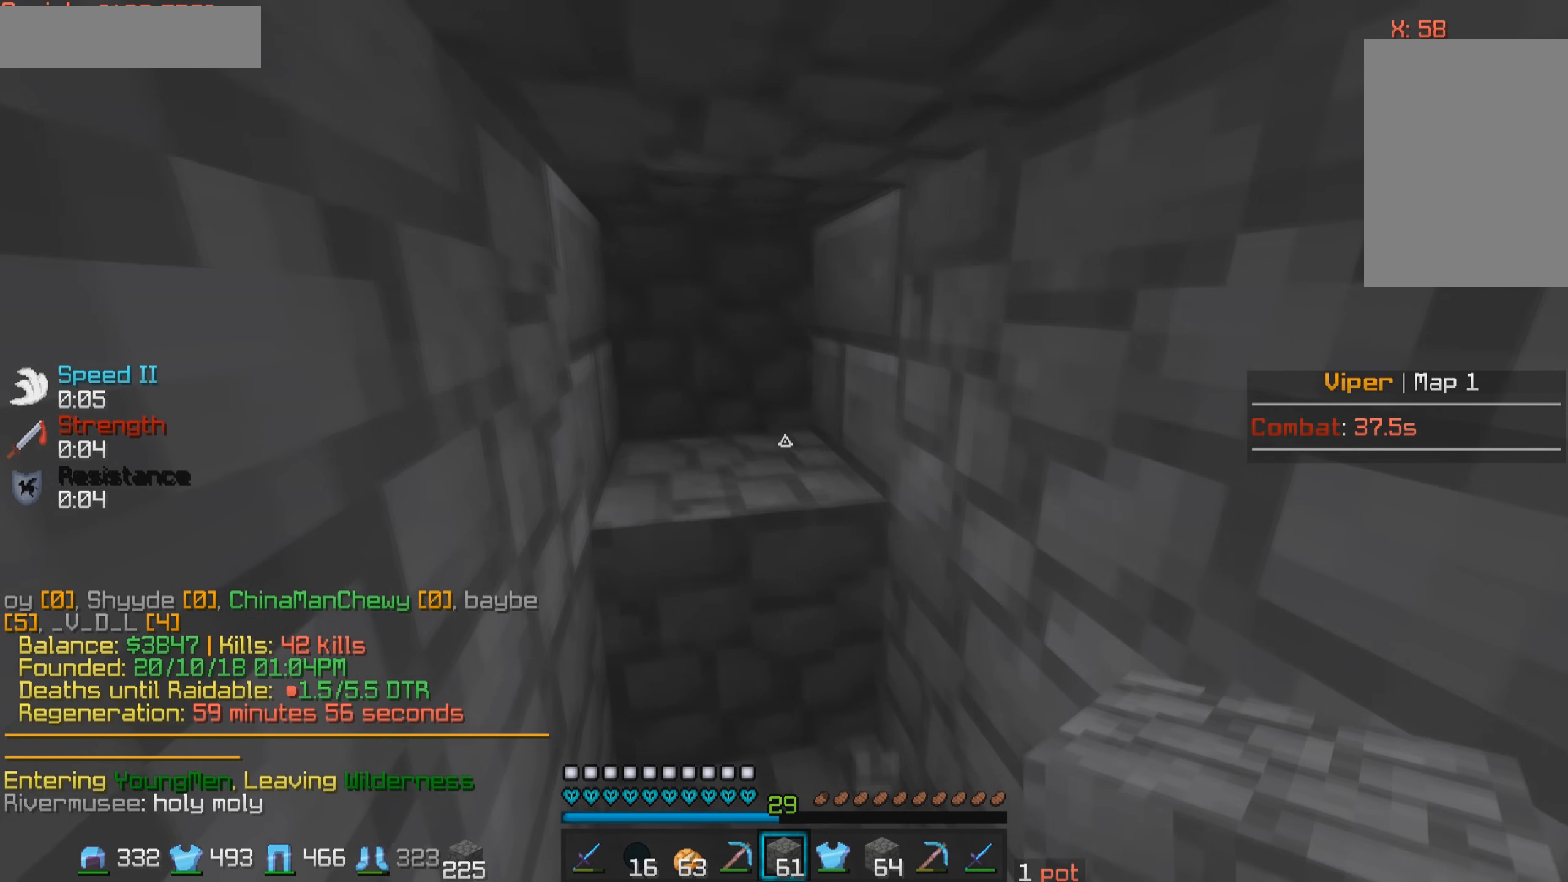
{"keys": [], "mouse": [], "events": [[116, "mouse_right", "down"], [216, "mouse_right", "up"]]}
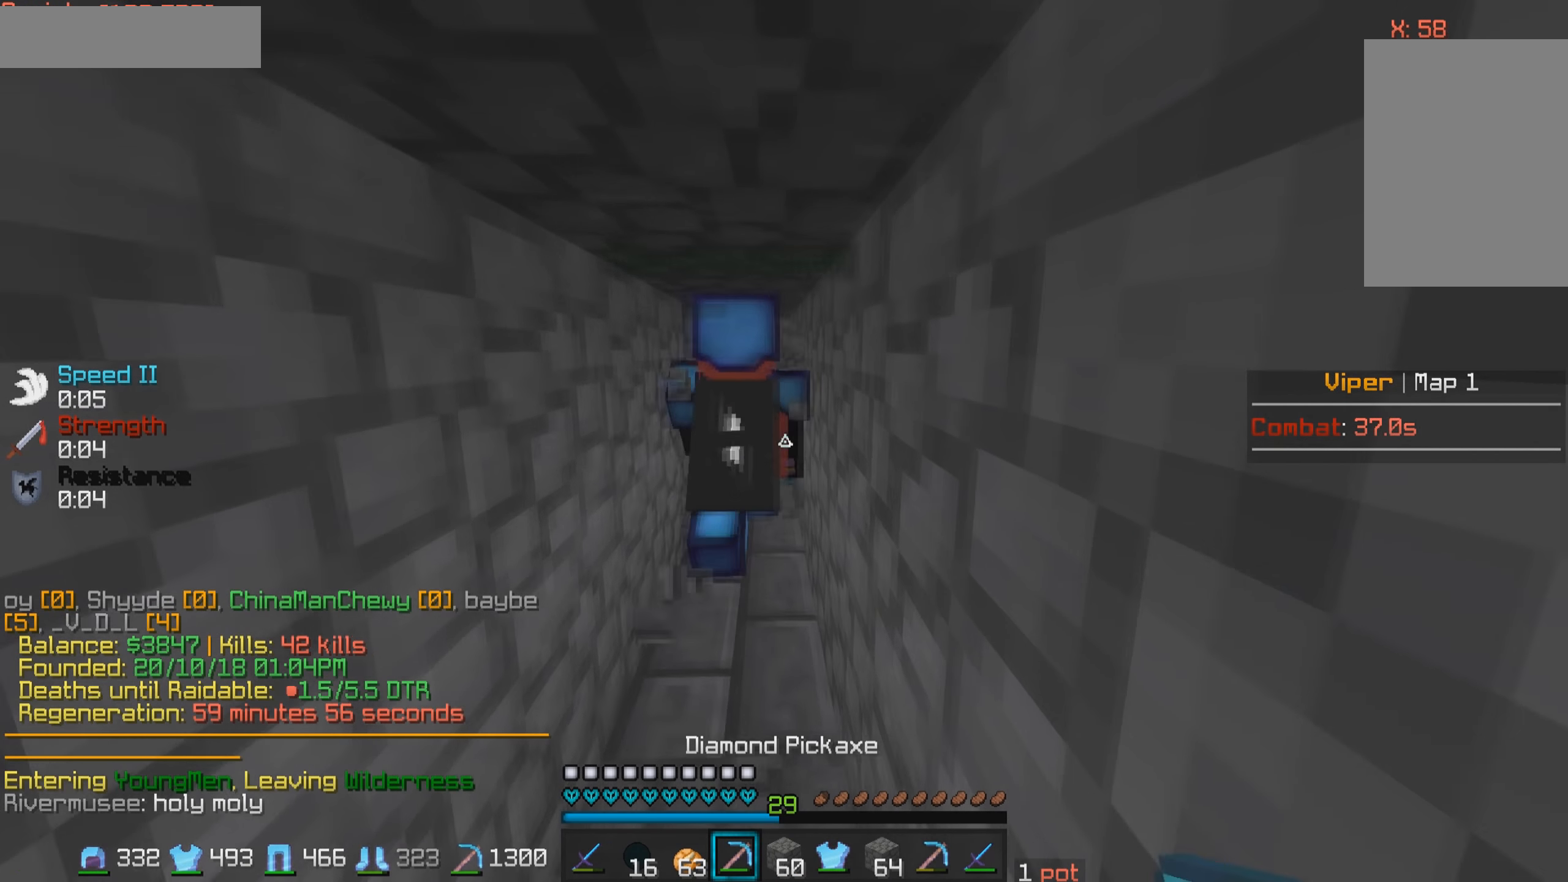
{"keys": ["w"], "mouse": [], "events": [[366, "w", "down"]]}
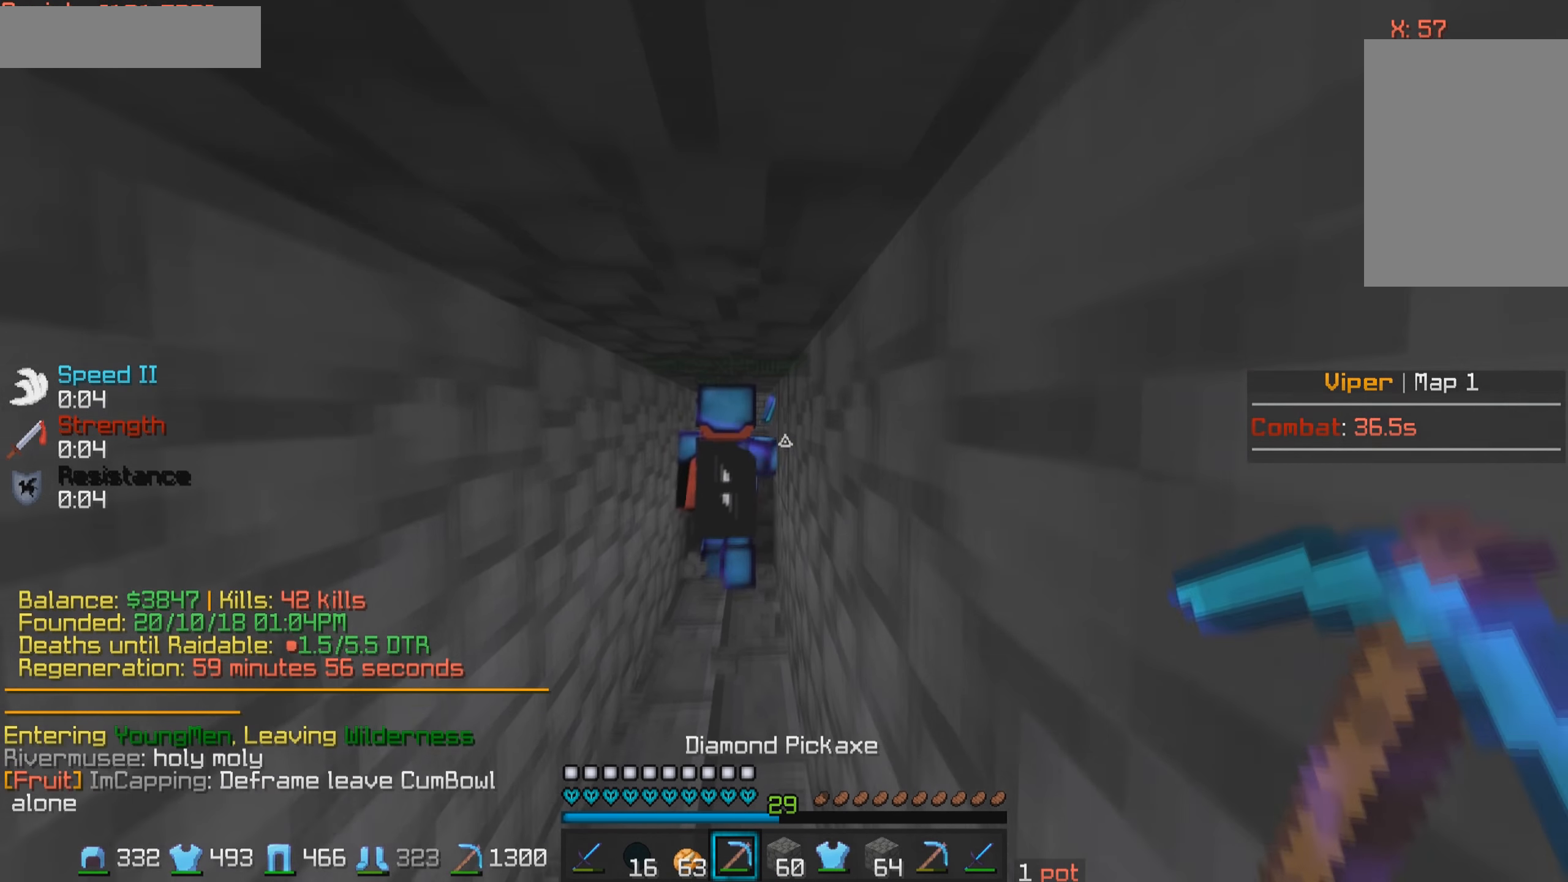
{"keys": ["w"], "mouse": [], "events": [[366, "a", "down"], [466, "a", "up"]]}
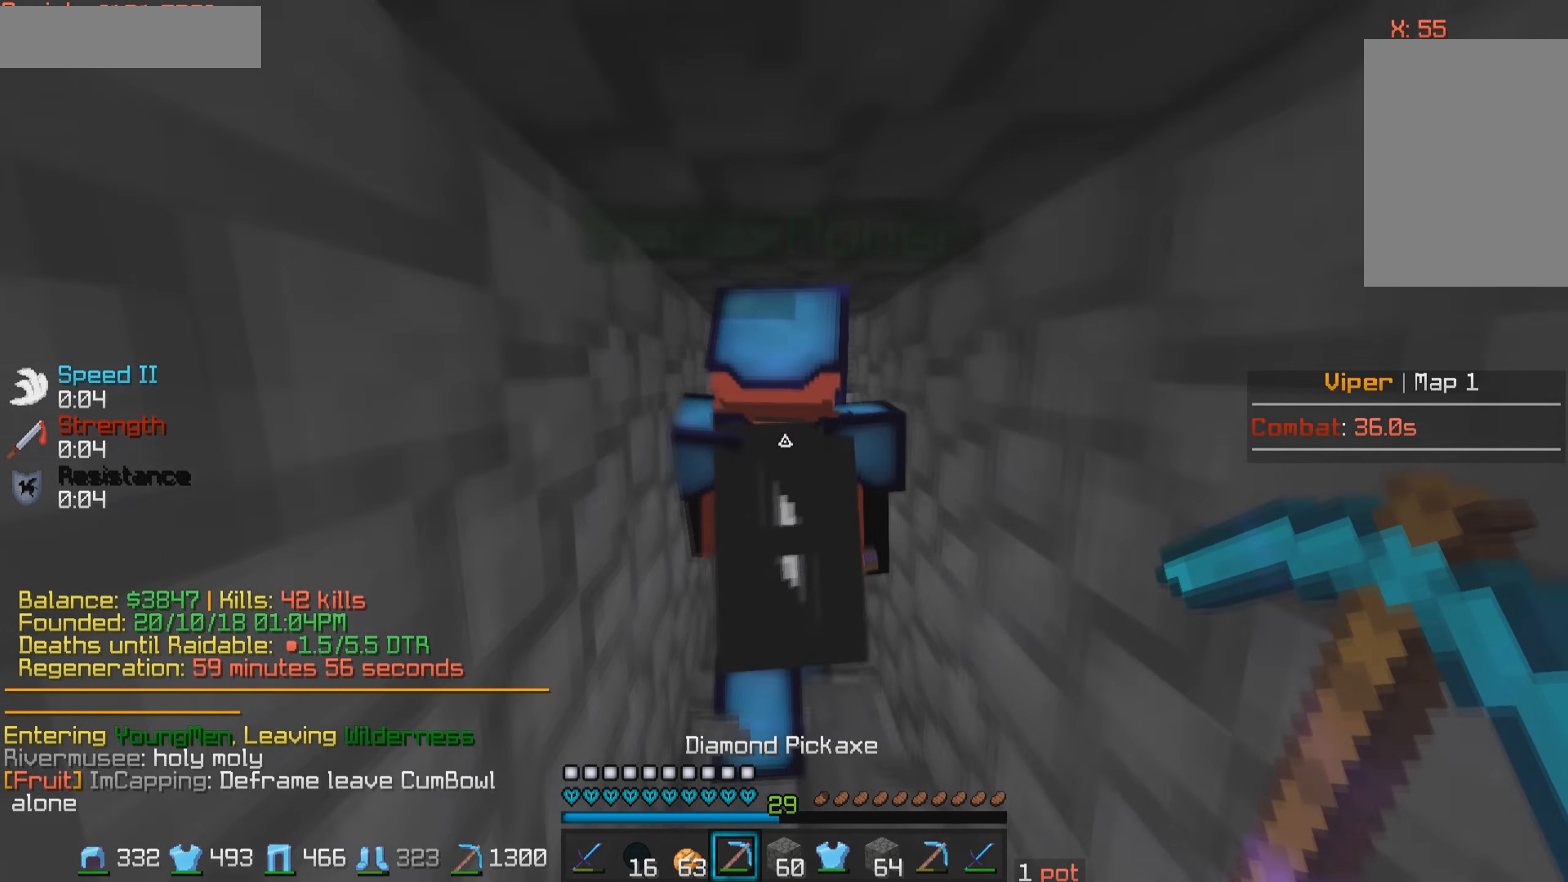
{"keys": ["w"], "mouse": [], "events": []}
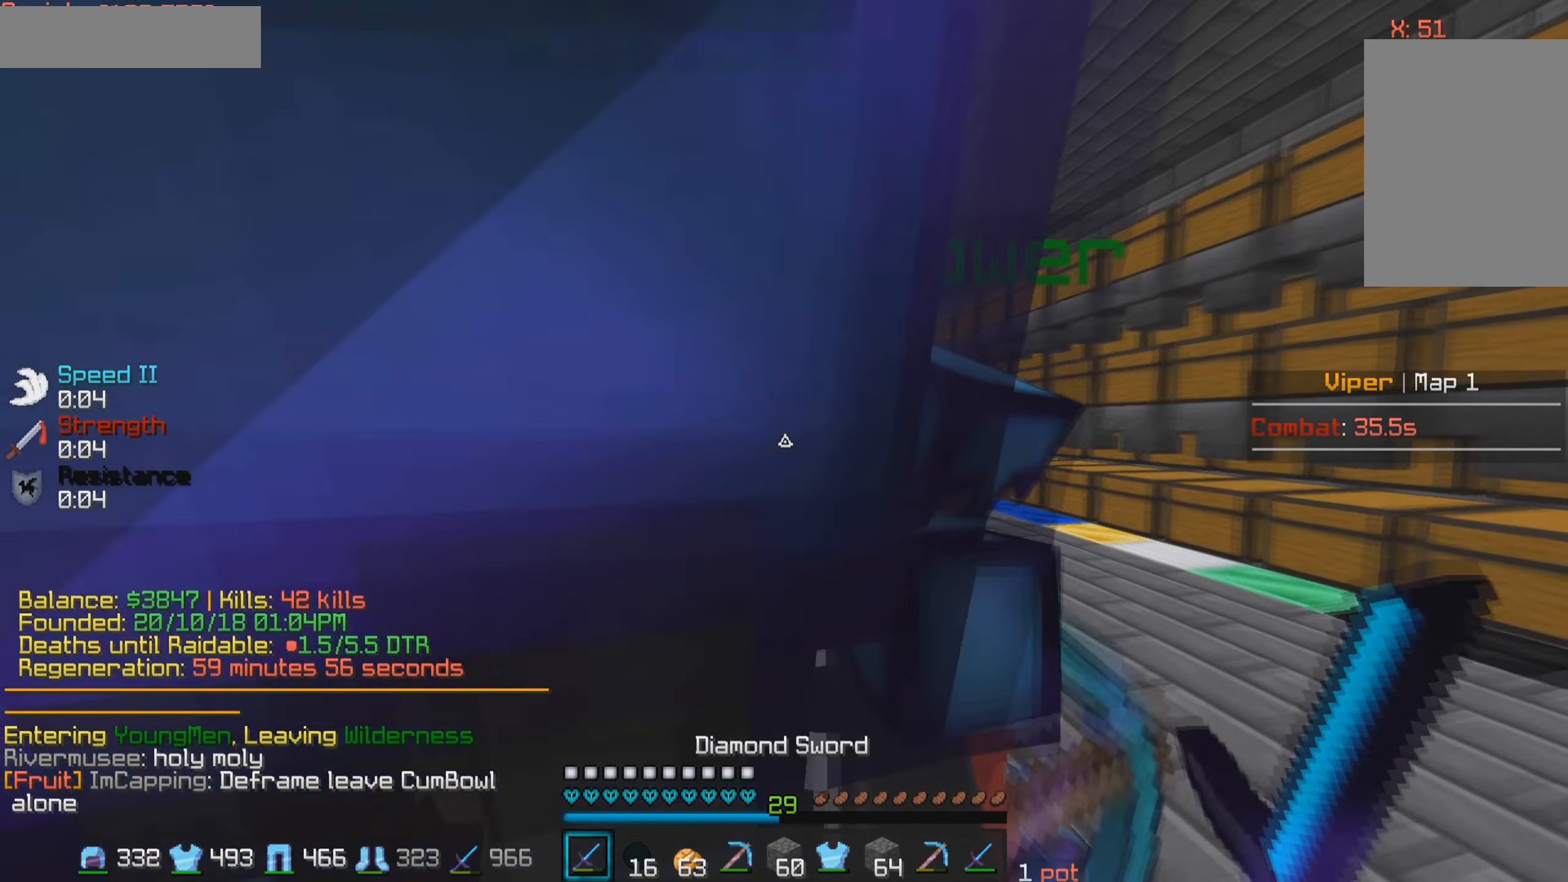
{"keys": ["w"], "mouse": ["right"], "events": [[266, "mouse_right", "down"]]}
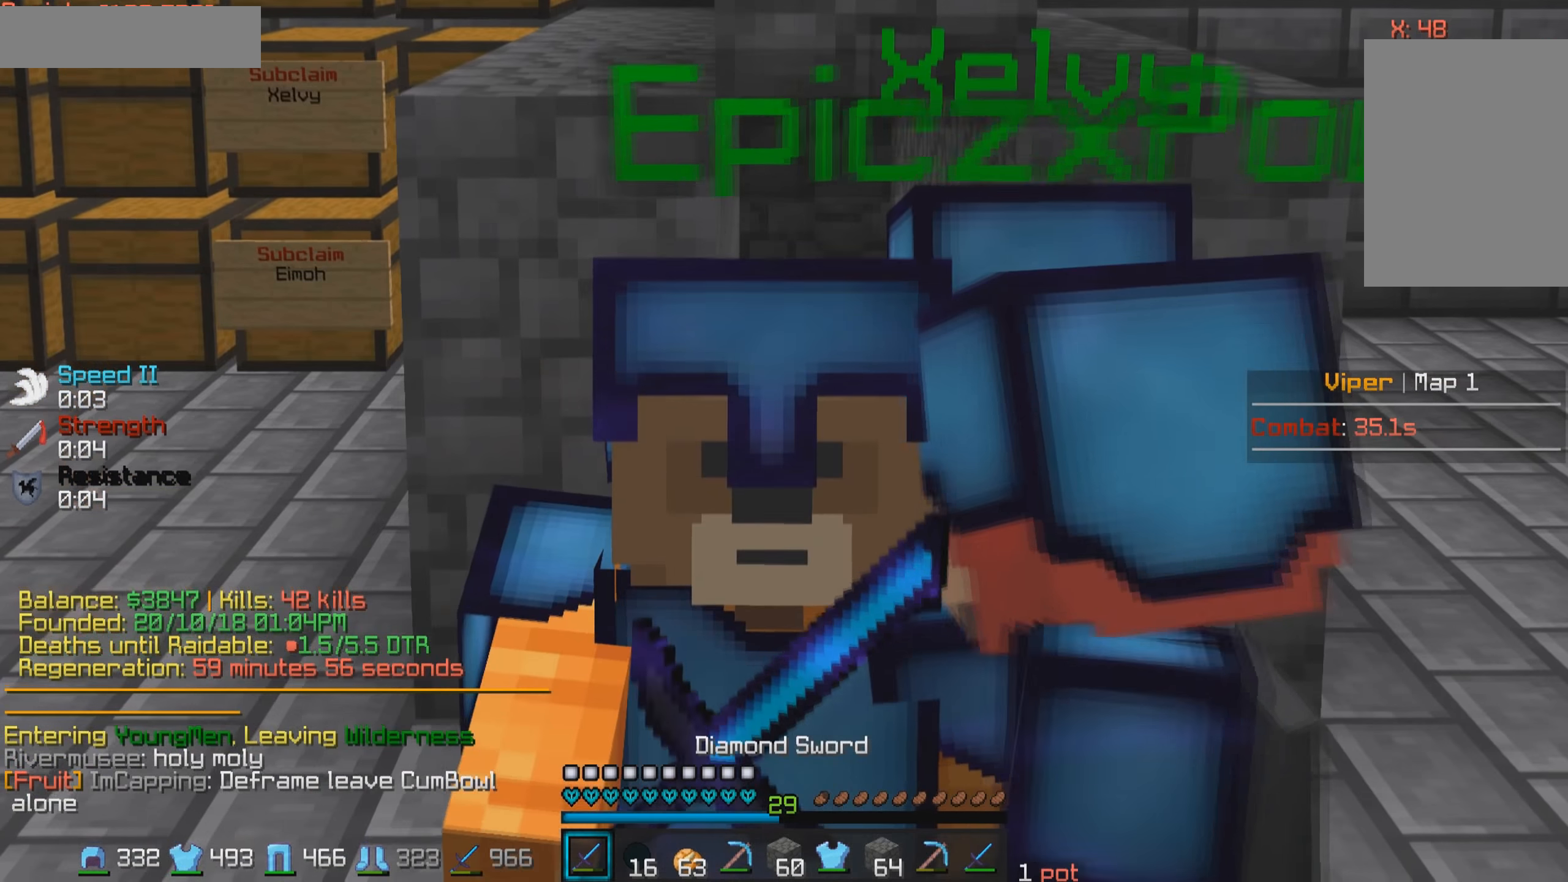
{"keys": ["w"], "mouse": ["right"], "events": []}
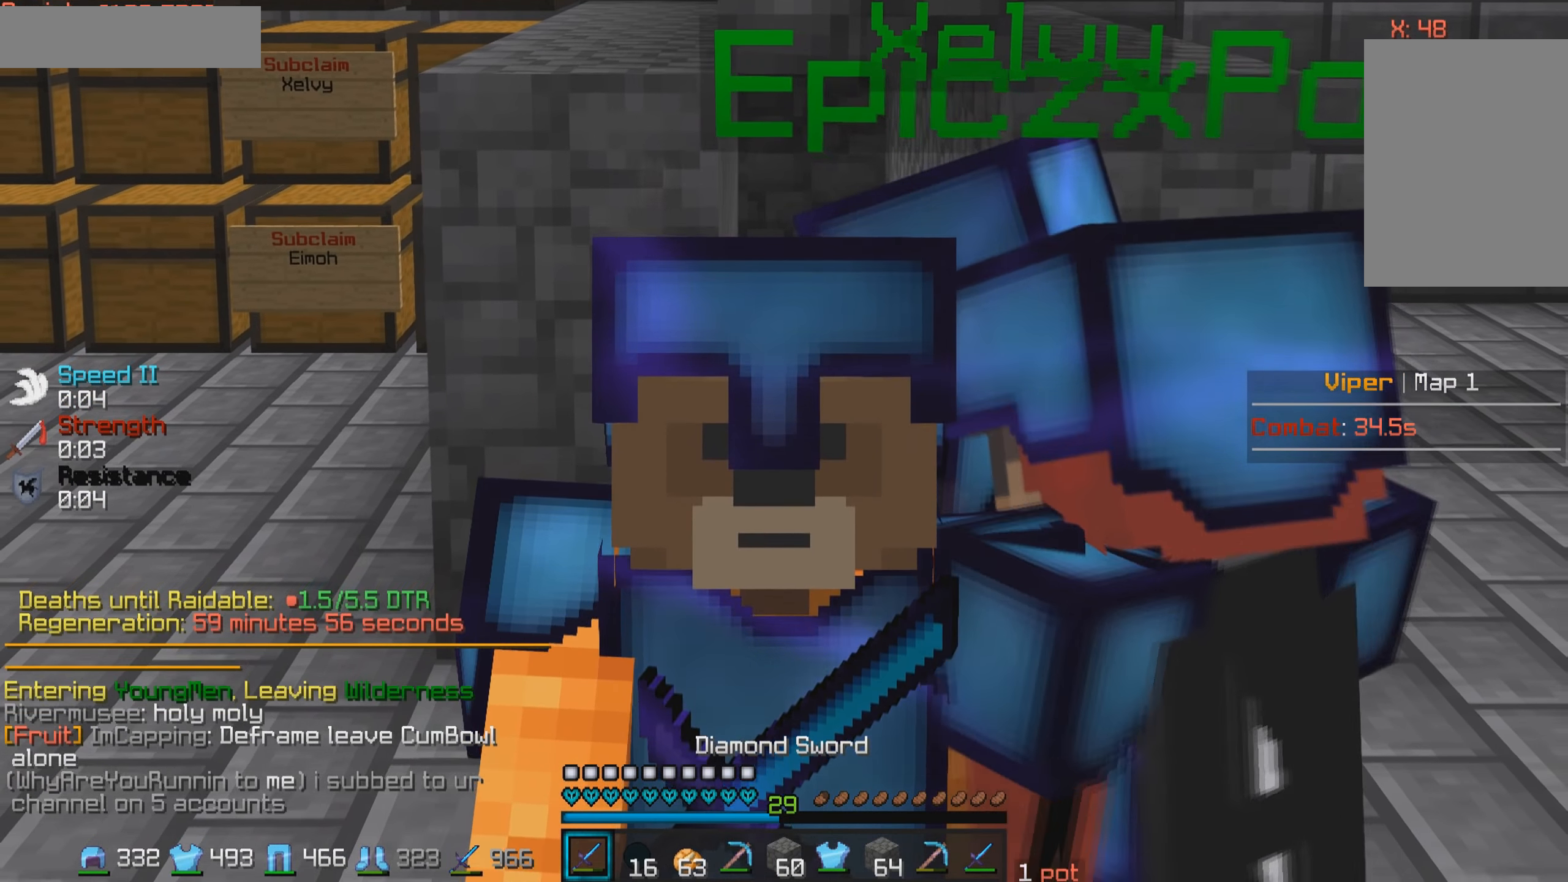
{"keys": [], "mouse": ["right"], "events": [[217, "w", "up"]]}
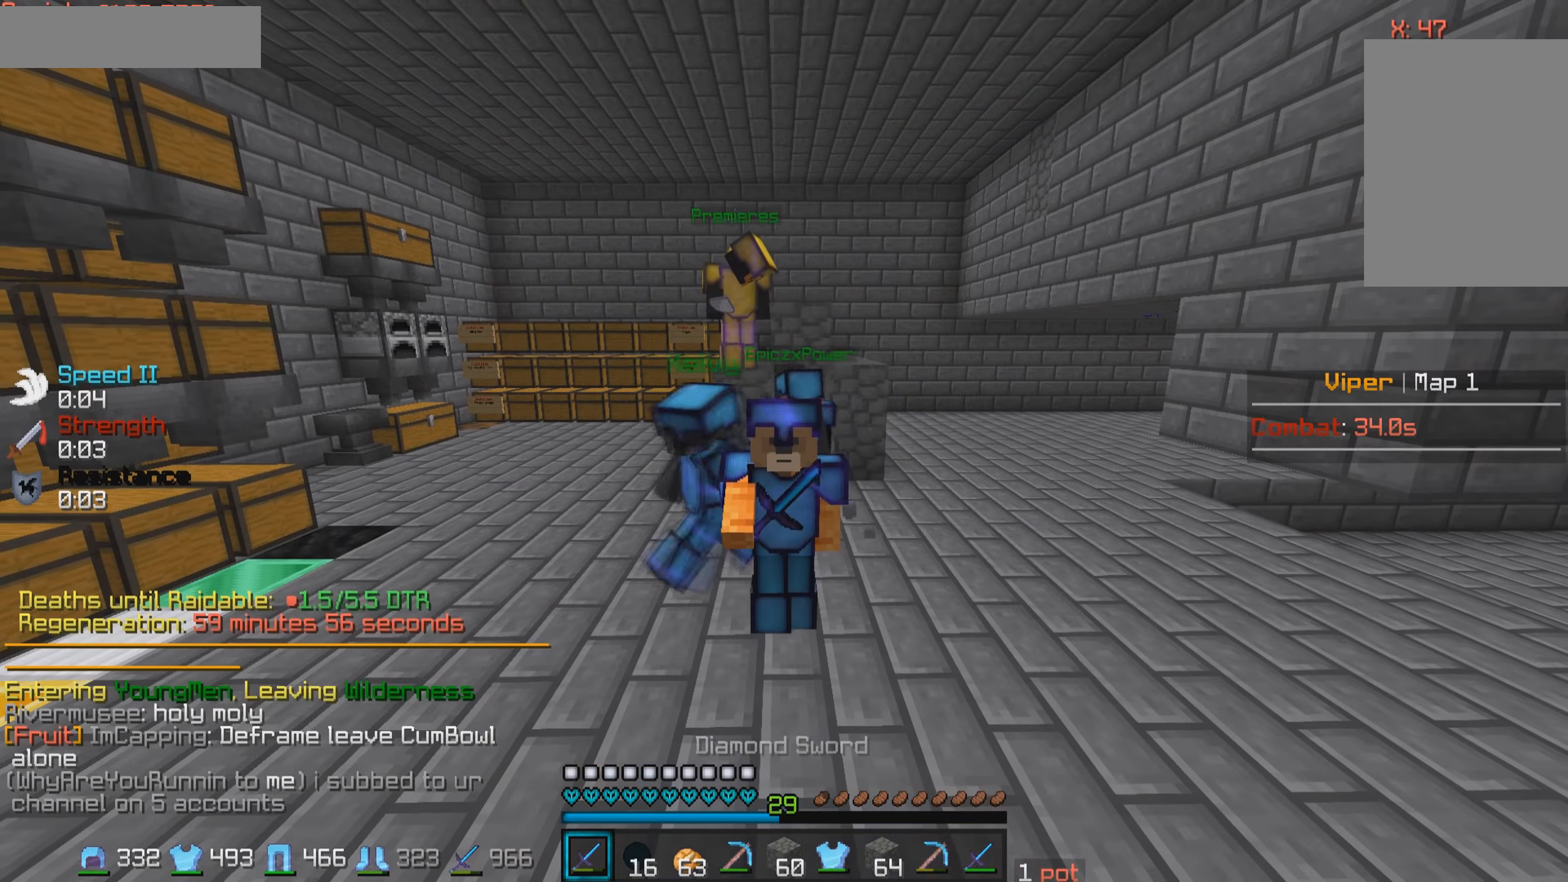
{"keys": ["a", "w"], "mouse": [], "events": [[83, "mouse_right", "up"], [217, "a", "down"], [217, "w", "down"]]}
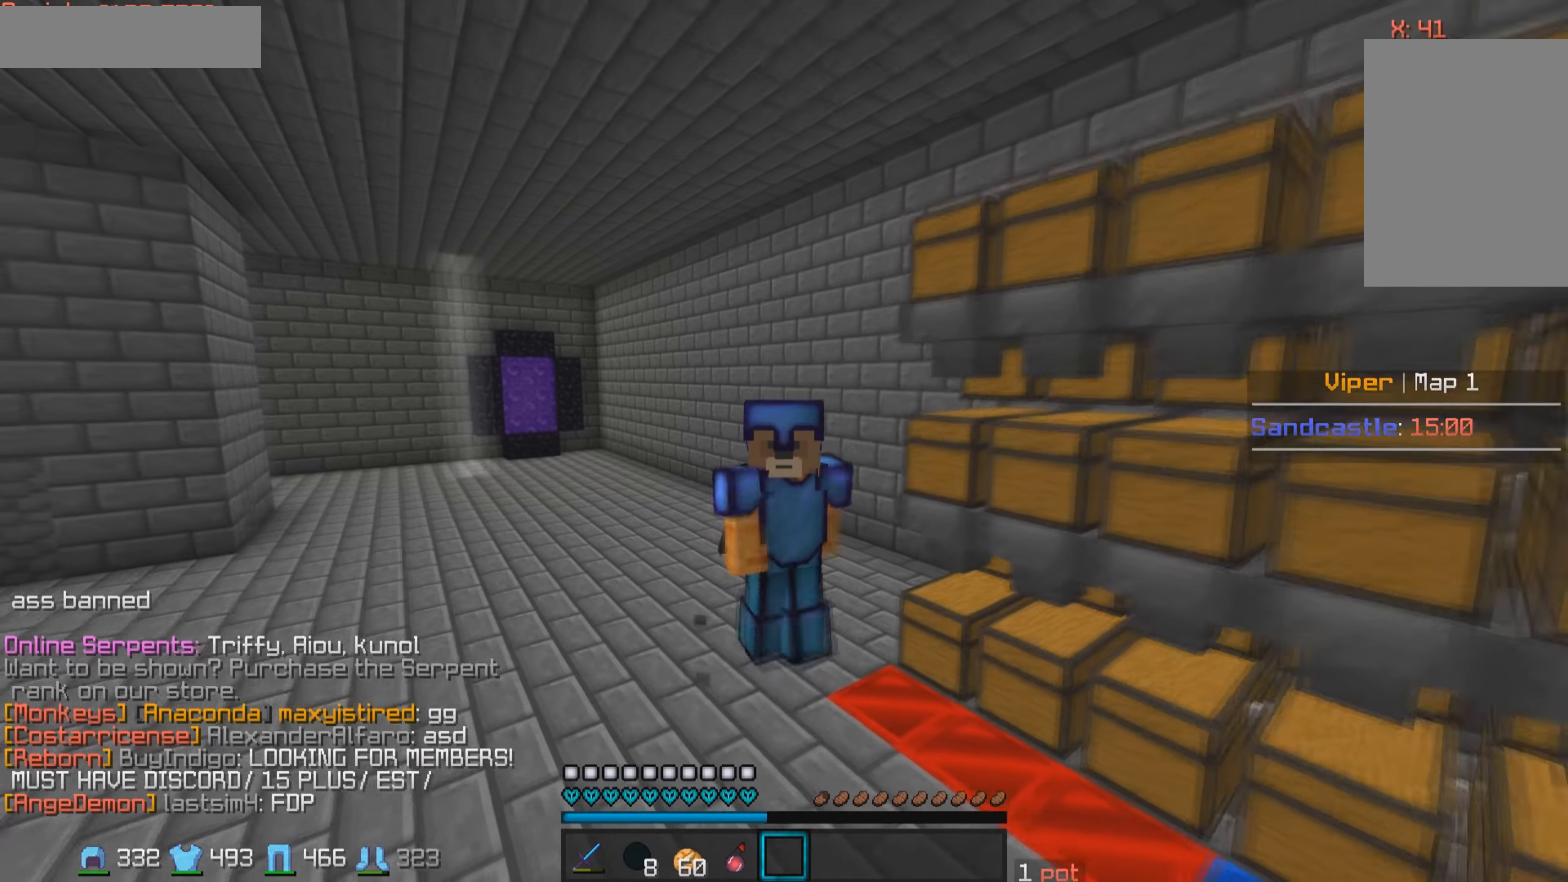
{"keys": ["a", "w"], "mouse": [], "events": []}
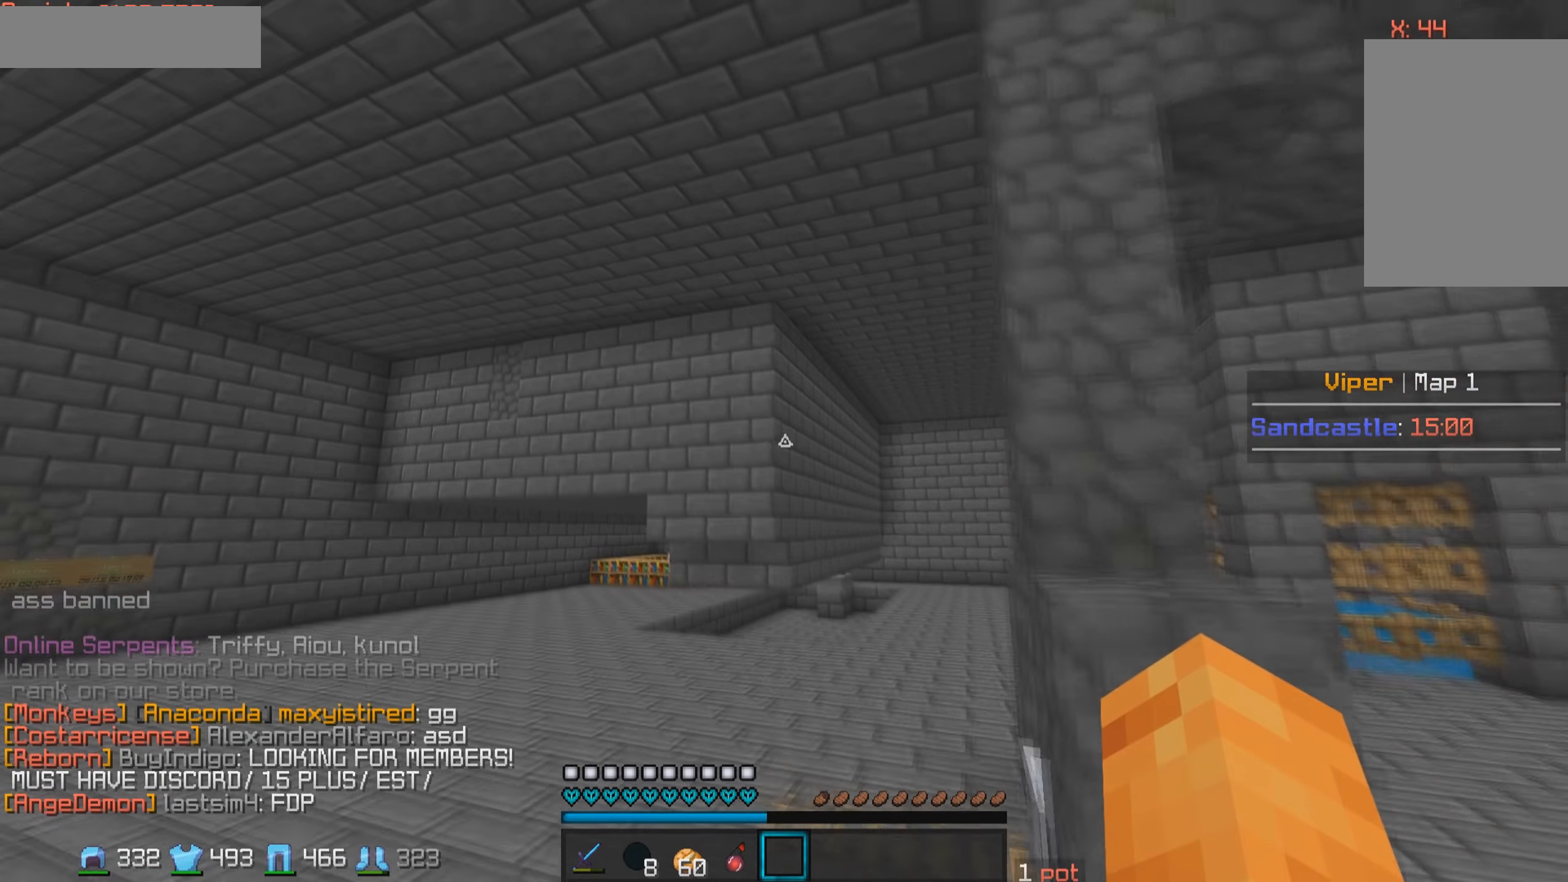
{"keys": ["w"], "mouse": [], "events": [[217, "a", "up"]]}
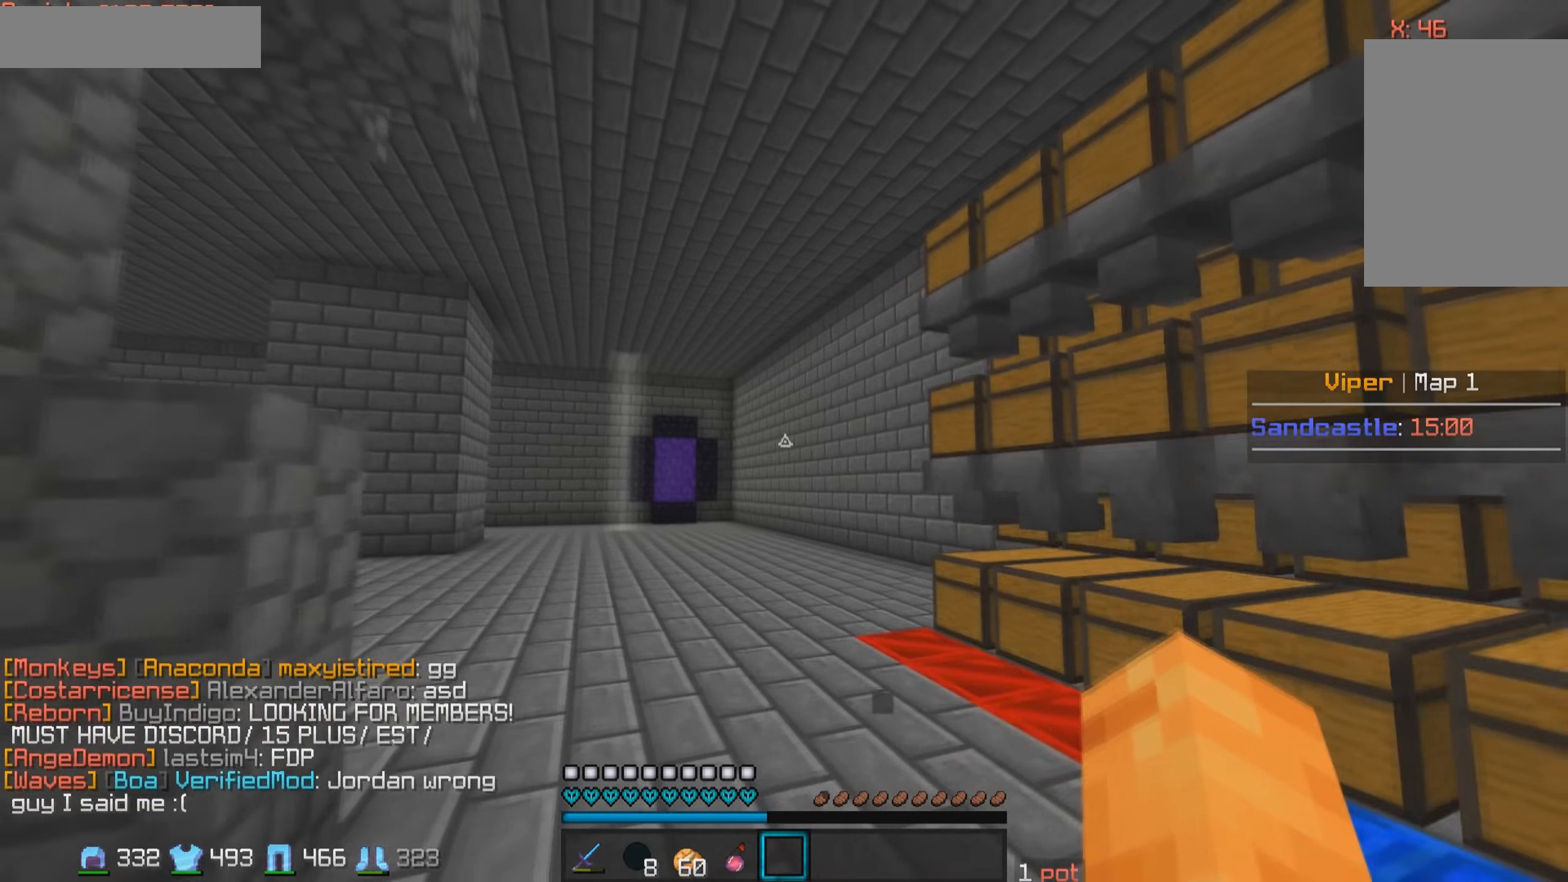
{"keys": ["w"], "mouse": [], "events": []}
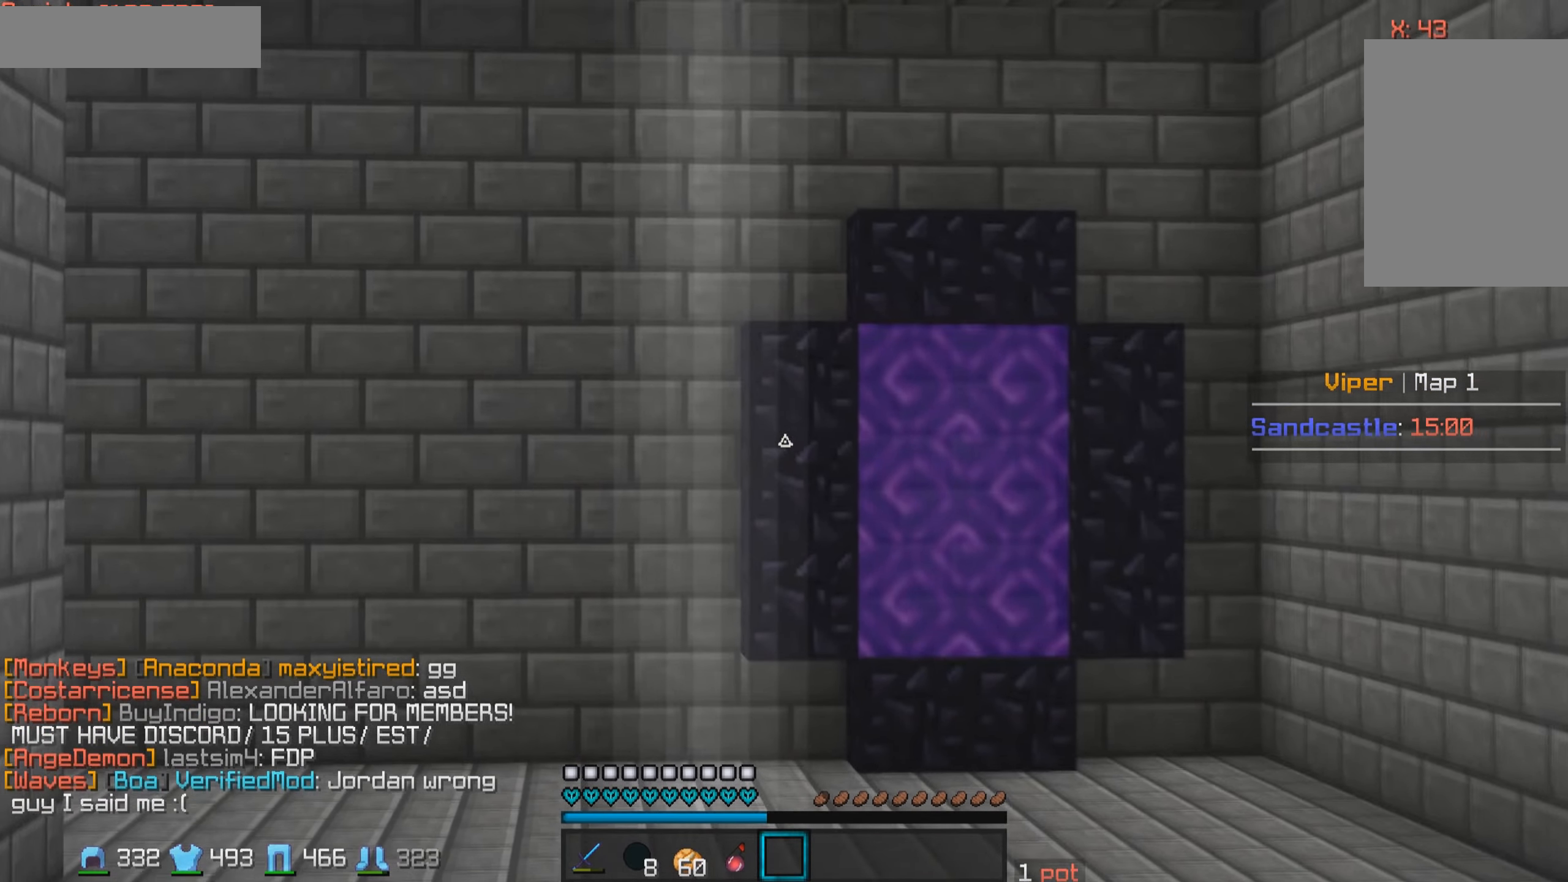
{"keys": ["d", "w"], "mouse": [], "events": [[217, "d", "down"]]}
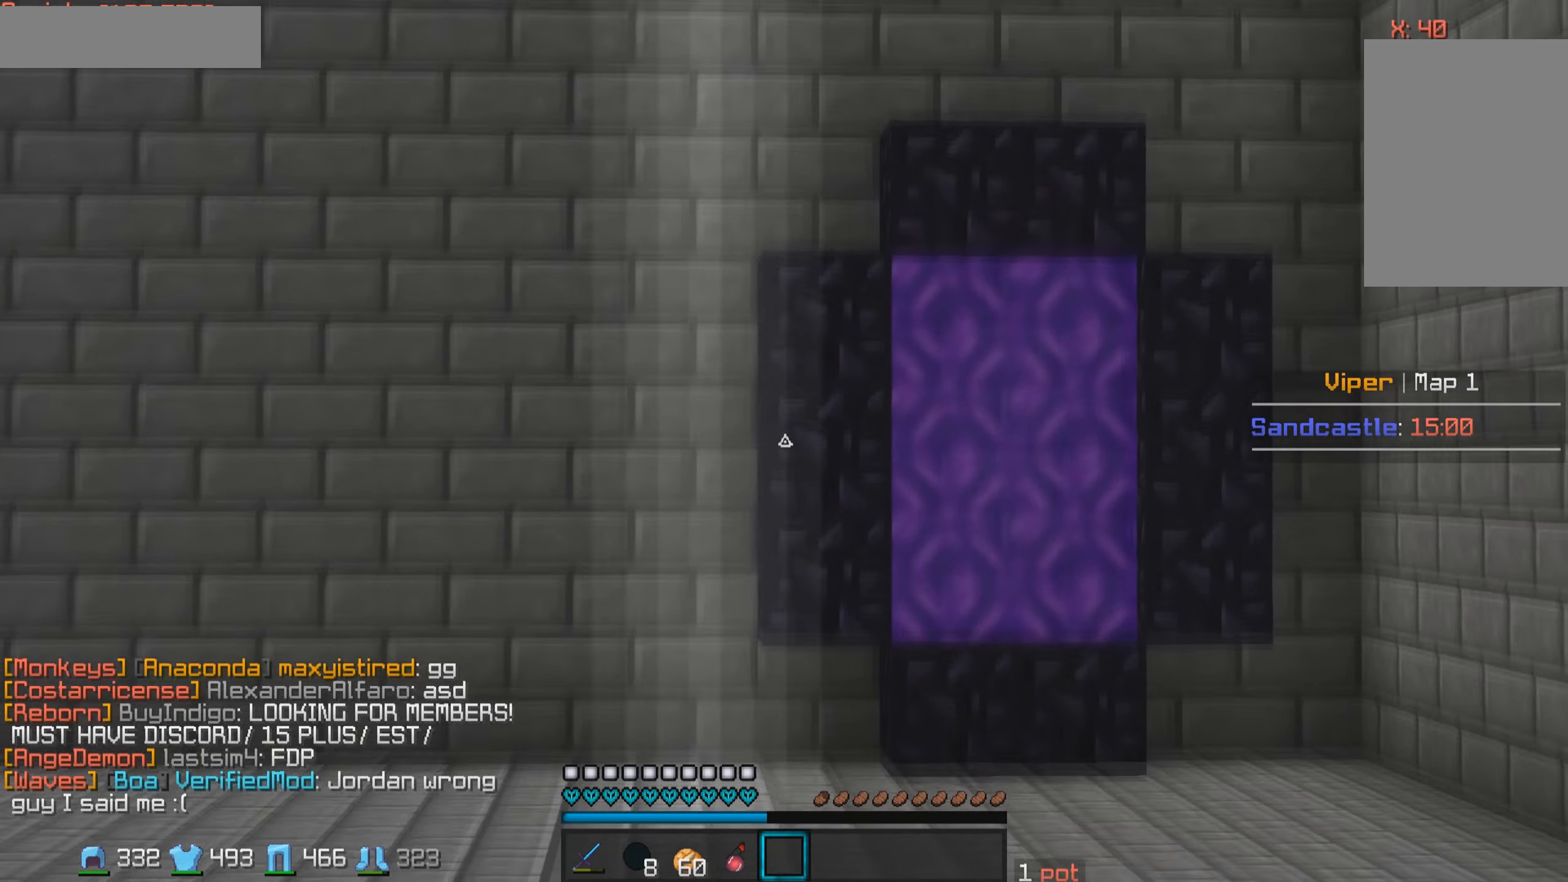
{"keys": ["d", "w"], "mouse": [], "events": [[17, "d", "up"], [417, "d", "down"]]}
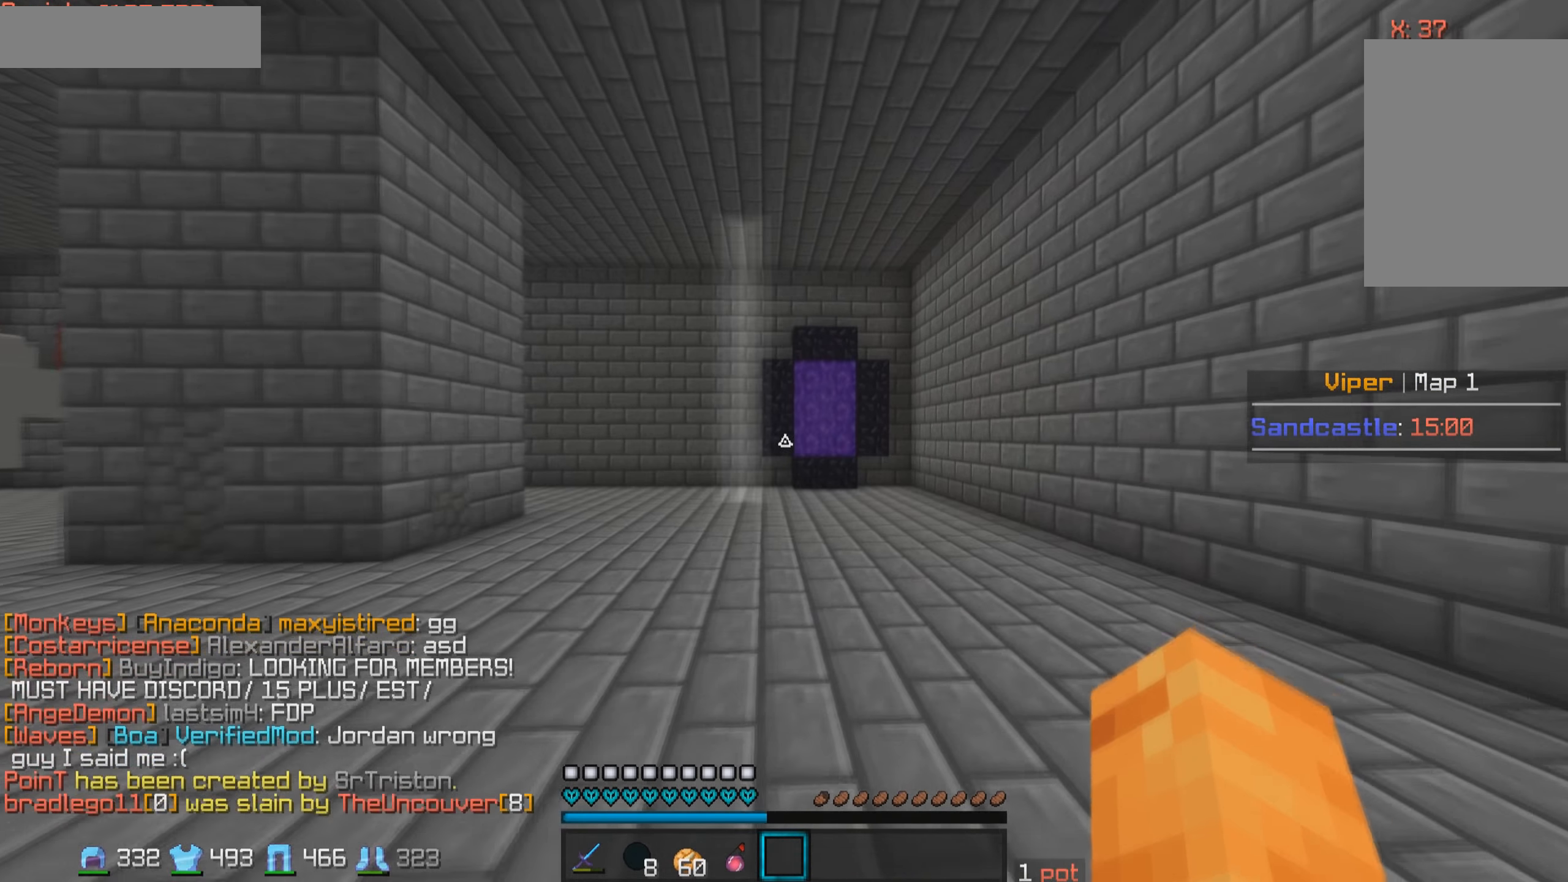
{"keys": ["w"], "mouse": [], "events": [[167, "d", "up"]]}